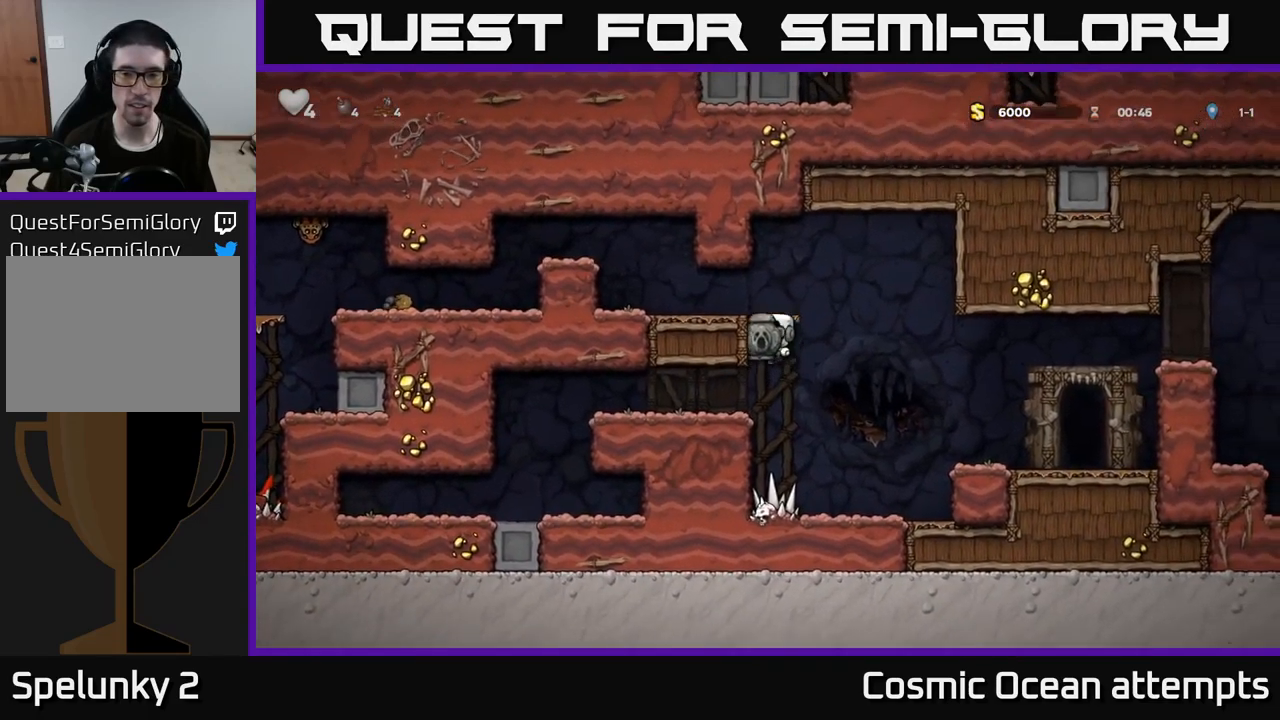
Gameplay with a controller (Xbox layout); each line is a JSON object with the inputs held at the frame after it. "events" lists button and stick changes between this image and that frame as [ms after this image, input, new state], when the widget could be followed in between.
{"buttons": ["DPAD_LEFT"], "left_stick": "center", "right_stick": "center", "events": [[50, "A", "up"], [184, "A", "down"], [300, "A", "up"]]}
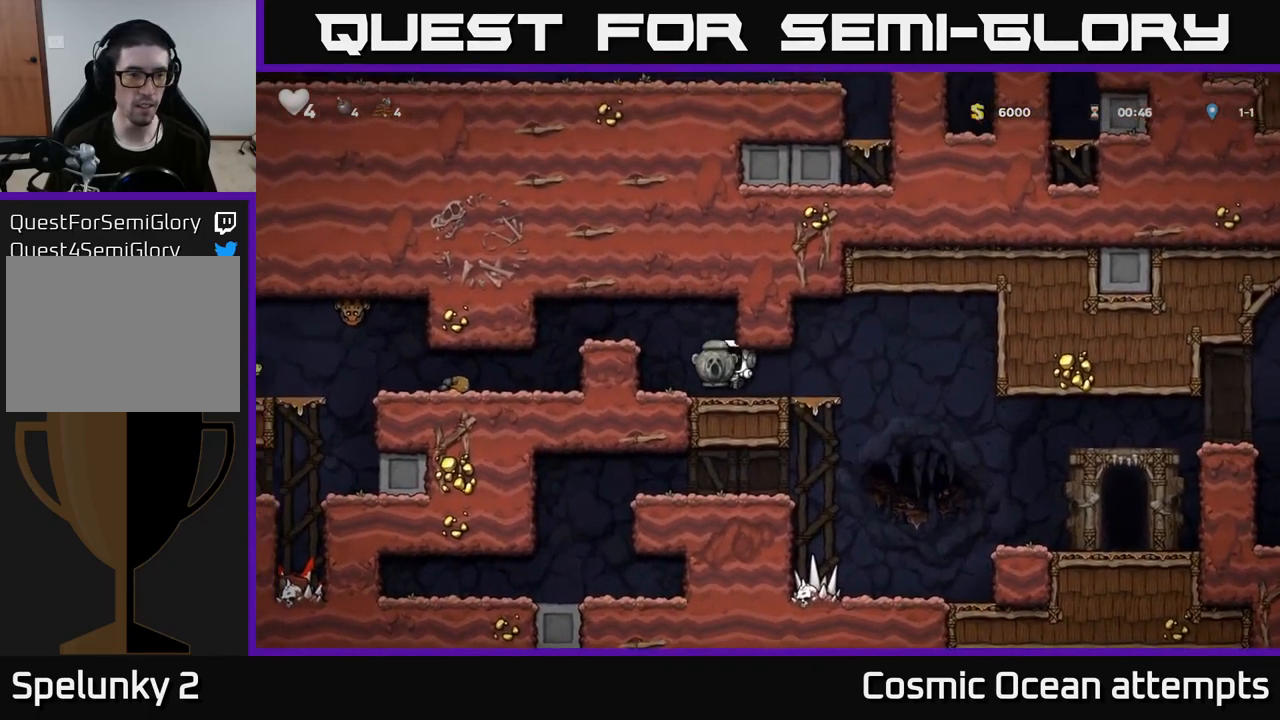
{"buttons": [], "left_stick": "center", "right_stick": "center", "events": [[50, "A", "down"], [217, "A", "up"], [500, "DPAD_LEFT", "up"]]}
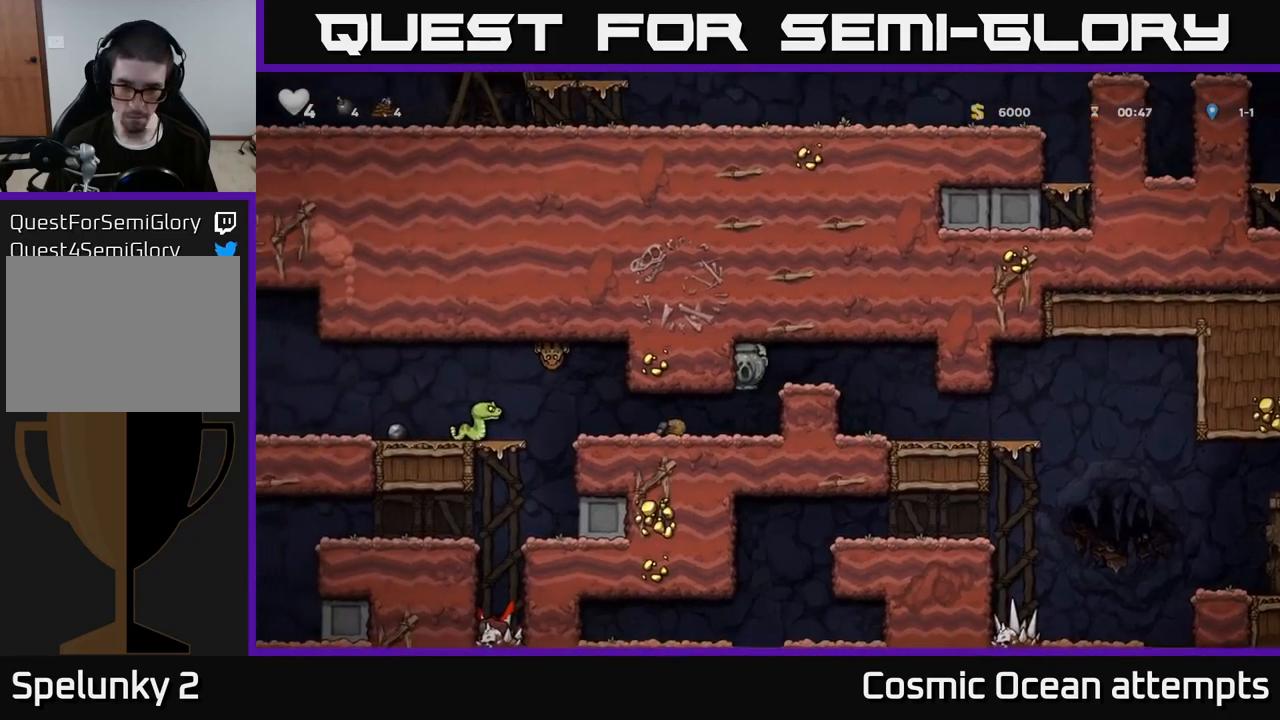
{"buttons": ["DPAD_DOWN"], "left_stick": "center", "right_stick": "center", "events": [[134, "DPAD_RIGHT", "down"], [200, "DPAD_DOWN", "down"], [217, "DPAD_RIGHT", "up"], [367, "X", "down"], [500, "X", "up"]]}
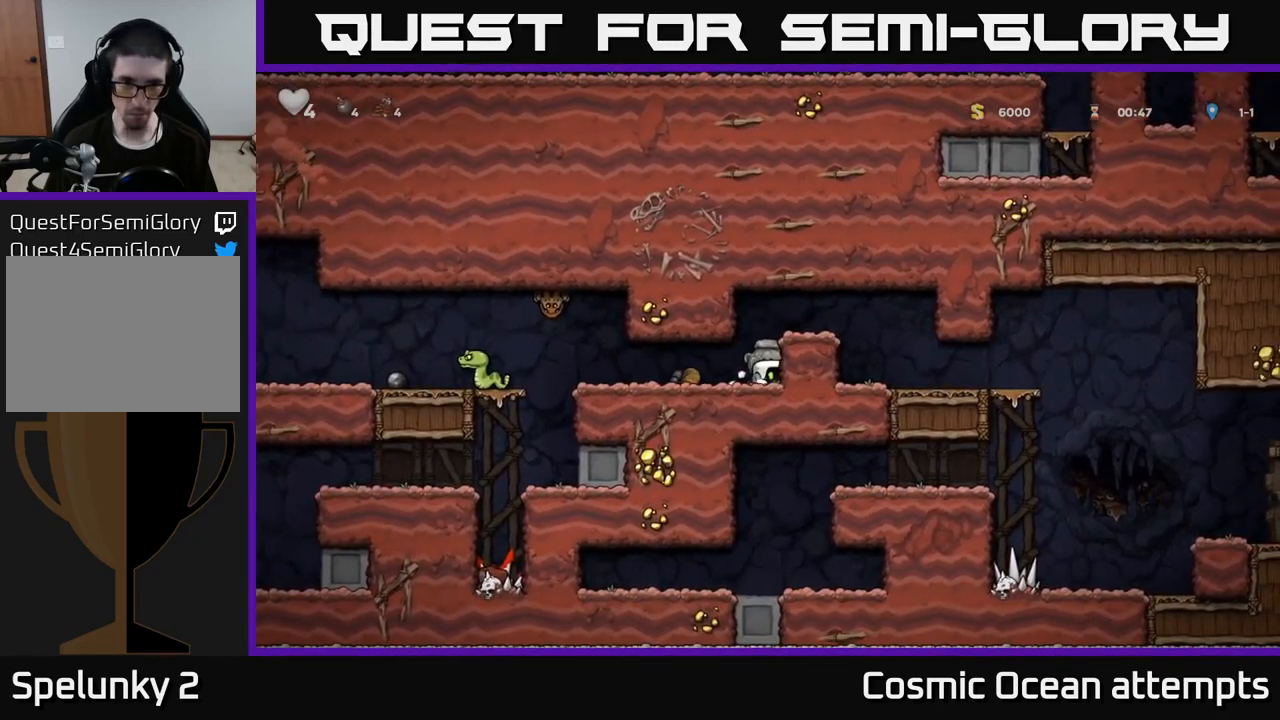
{"buttons": [], "left_stick": "center", "right_stick": "center", "events": [[17, "DPAD_DOWN", "up"], [67, "DPAD_LEFT", "down"], [350, "DPAD_LEFT", "up"]]}
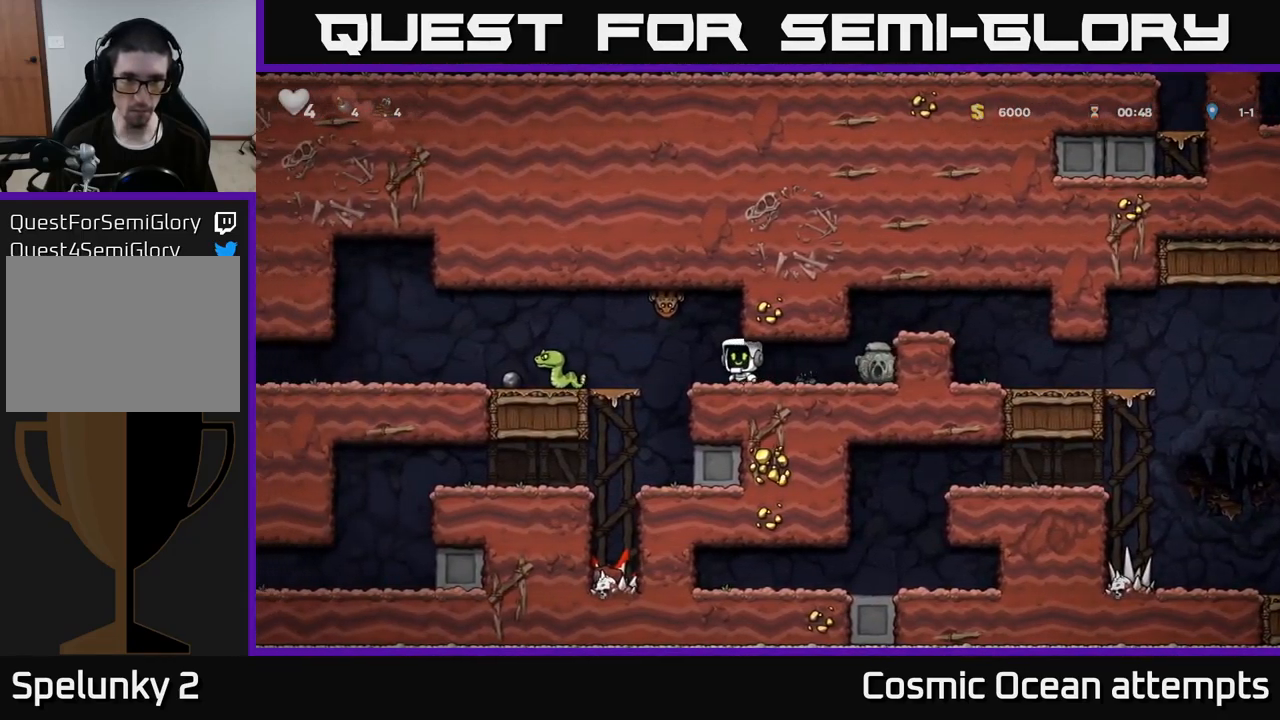
{"buttons": [], "left_stick": "center", "right_stick": "center", "events": [[167, "DPAD_LEFT", "down"], [234, "DPAD_LEFT", "up"], [250, "X", "down"], [317, "A", "down"], [384, "X", "up"], [484, "A", "up"]]}
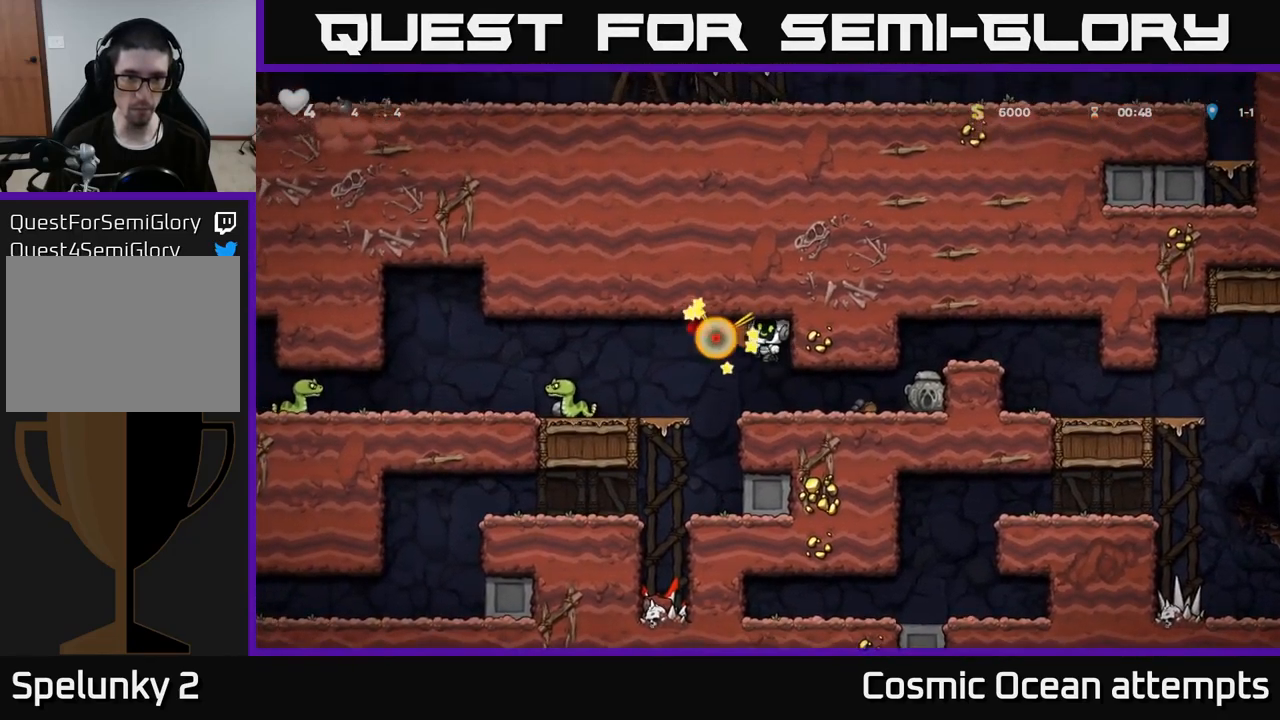
{"buttons": ["X", "DPAD_LEFT"], "left_stick": "center", "right_stick": "center", "events": [[350, "DPAD_LEFT", "down"], [367, "A", "down"], [434, "X", "down"], [450, "A", "up"]]}
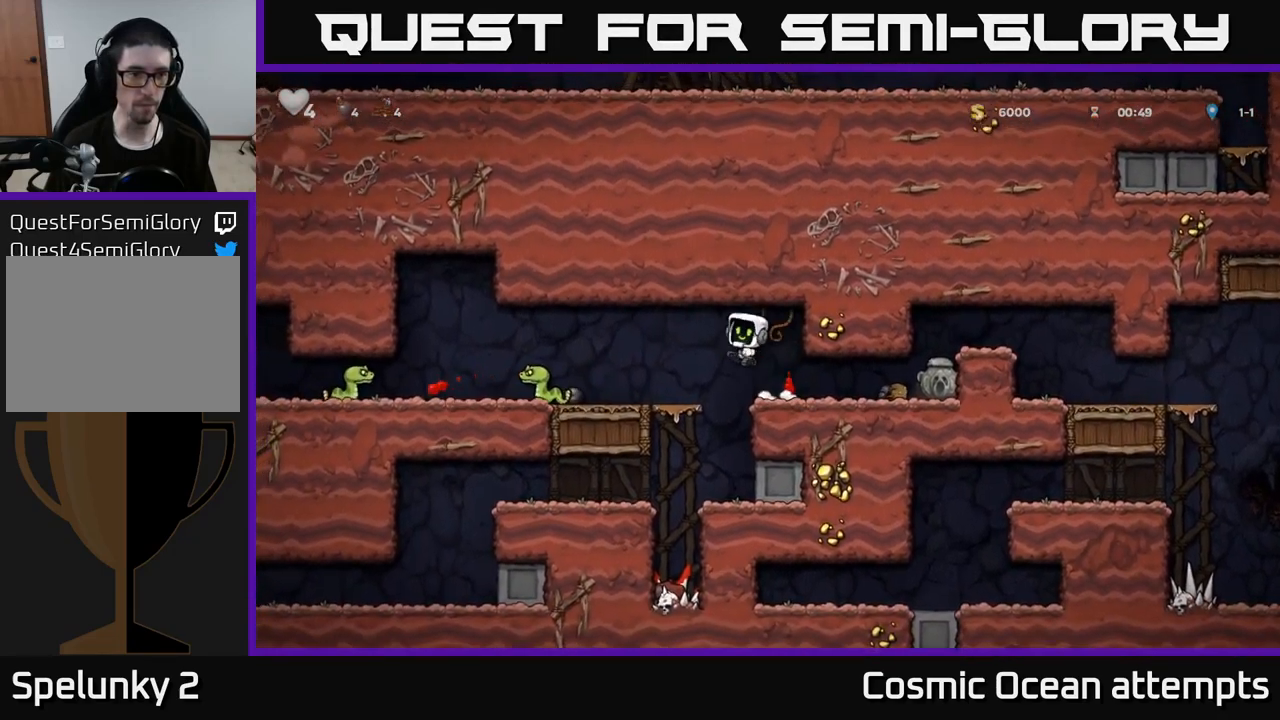
{"buttons": ["X"], "left_stick": "center", "right_stick": "center", "events": [[34, "X", "up"], [284, "DPAD_LEFT", "up"], [467, "X", "down"]]}
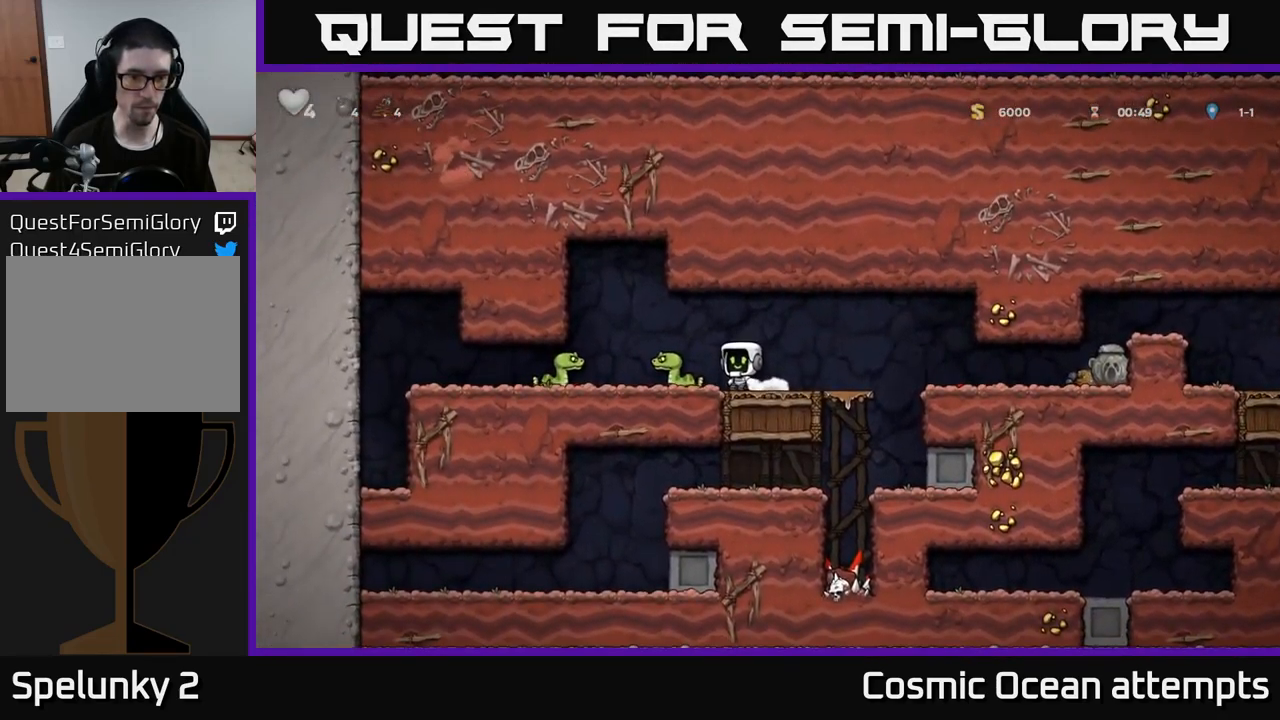
{"buttons": [], "left_stick": "center", "right_stick": "center", "events": [[17, "DPAD_DOWN", "down"], [34, "X", "up"], [500, "DPAD_DOWN", "up"]]}
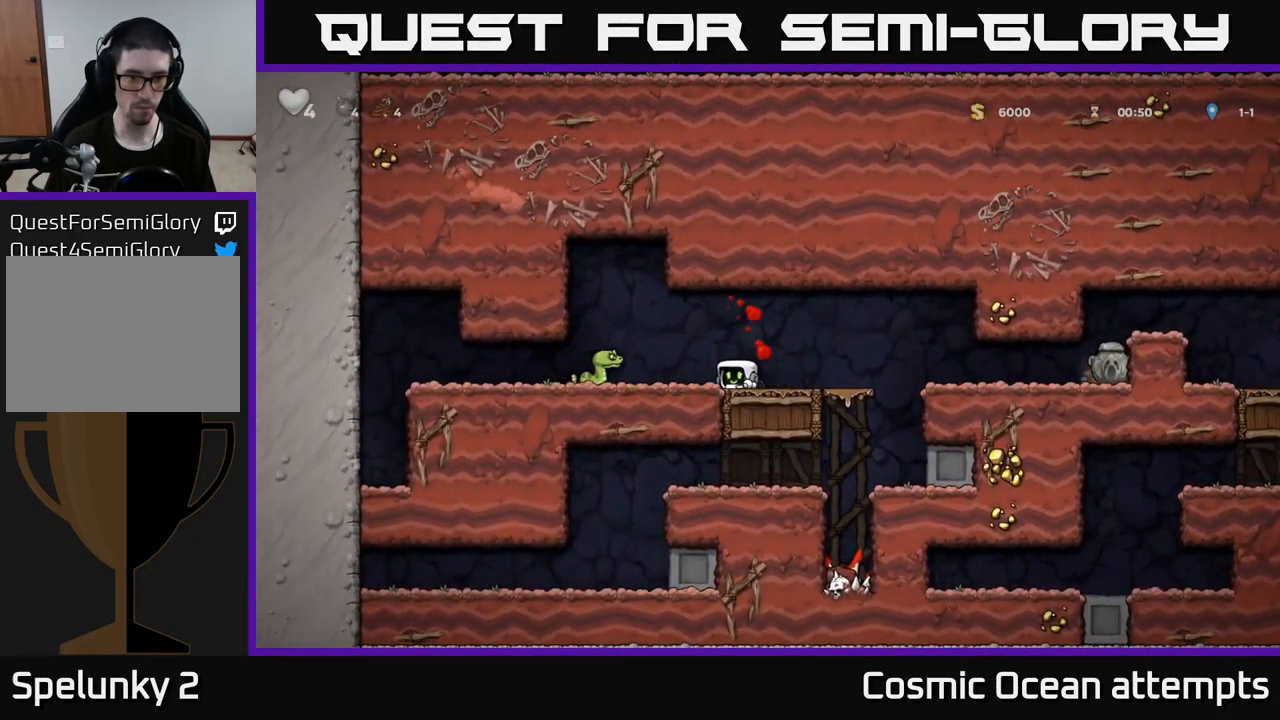
{"buttons": [], "left_stick": "center", "right_stick": "center", "events": [[234, "X", "down"], [317, "X", "up"], [400, "X", "down"], [484, "X", "up"]]}
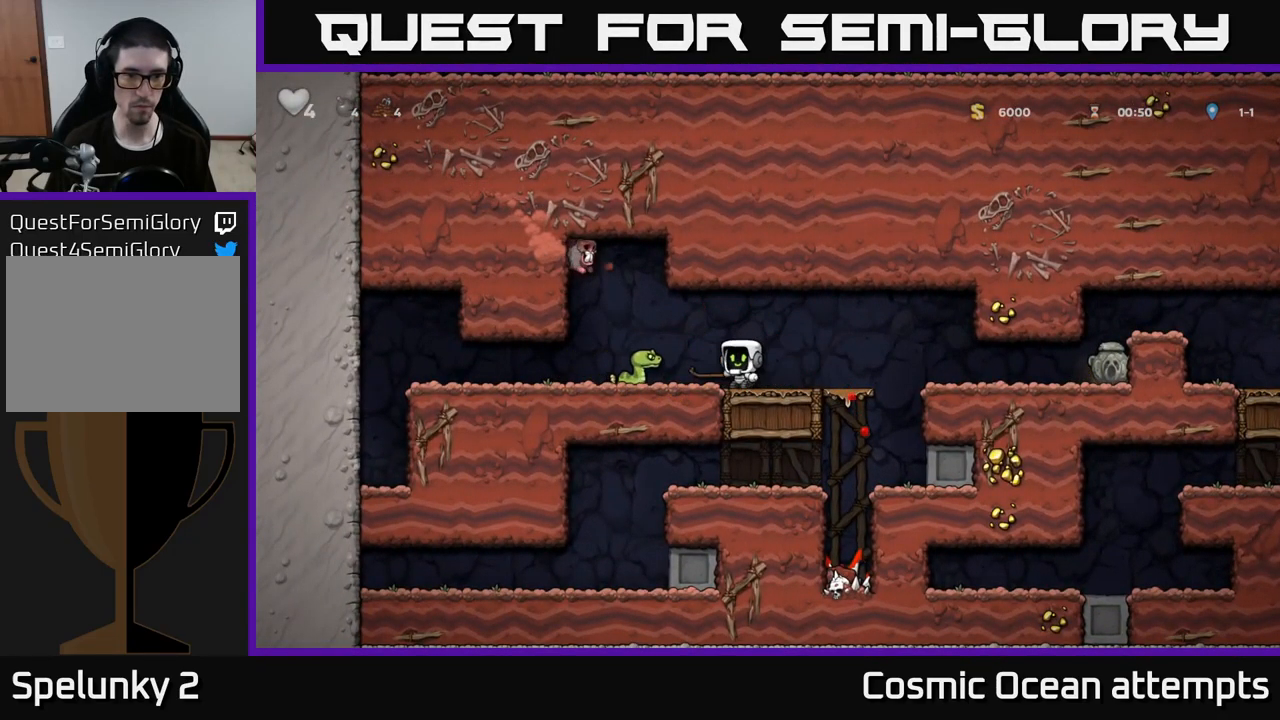
{"buttons": ["A", "DPAD_LEFT"], "left_stick": "center", "right_stick": "center", "events": [[217, "DPAD_RIGHT", "down"], [367, "DPAD_RIGHT", "up"], [450, "DPAD_LEFT", "down"], [484, "A", "down"]]}
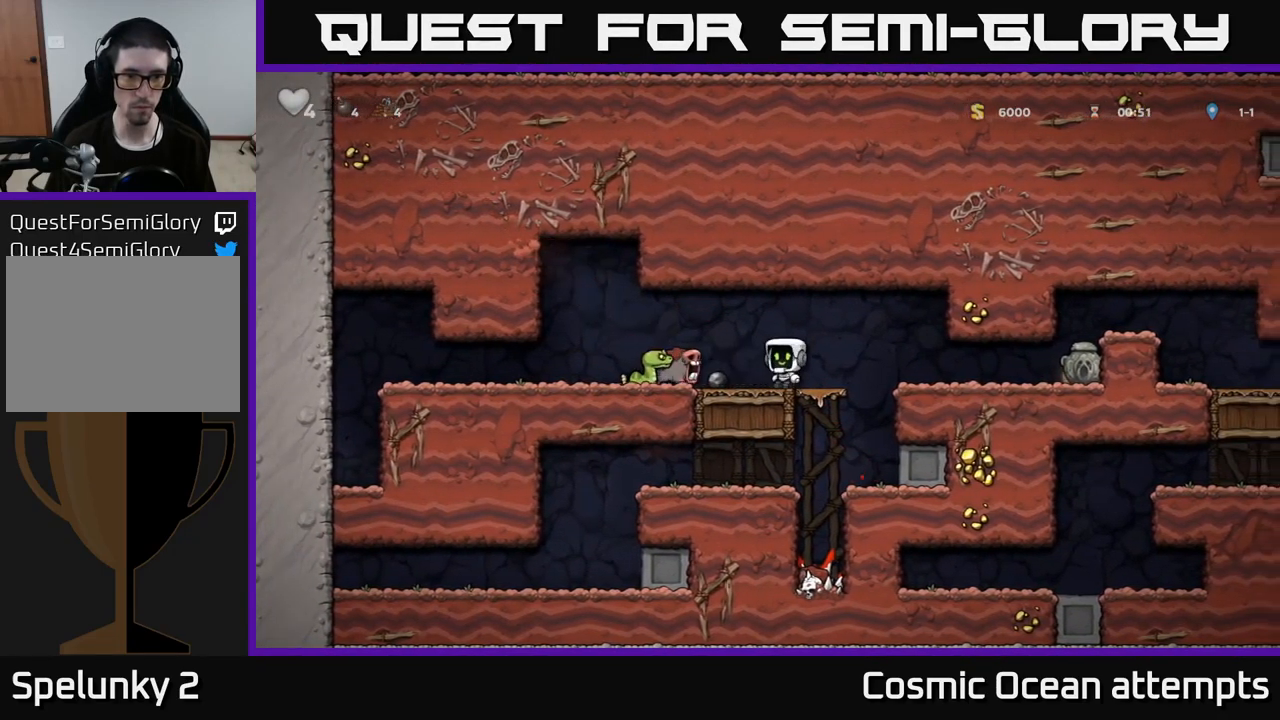
{"buttons": [], "left_stick": "center", "right_stick": "center", "events": [[34, "DPAD_LEFT", "up"], [84, "A", "up"], [317, "DPAD_RIGHT", "down"], [400, "DPAD_RIGHT", "up"]]}
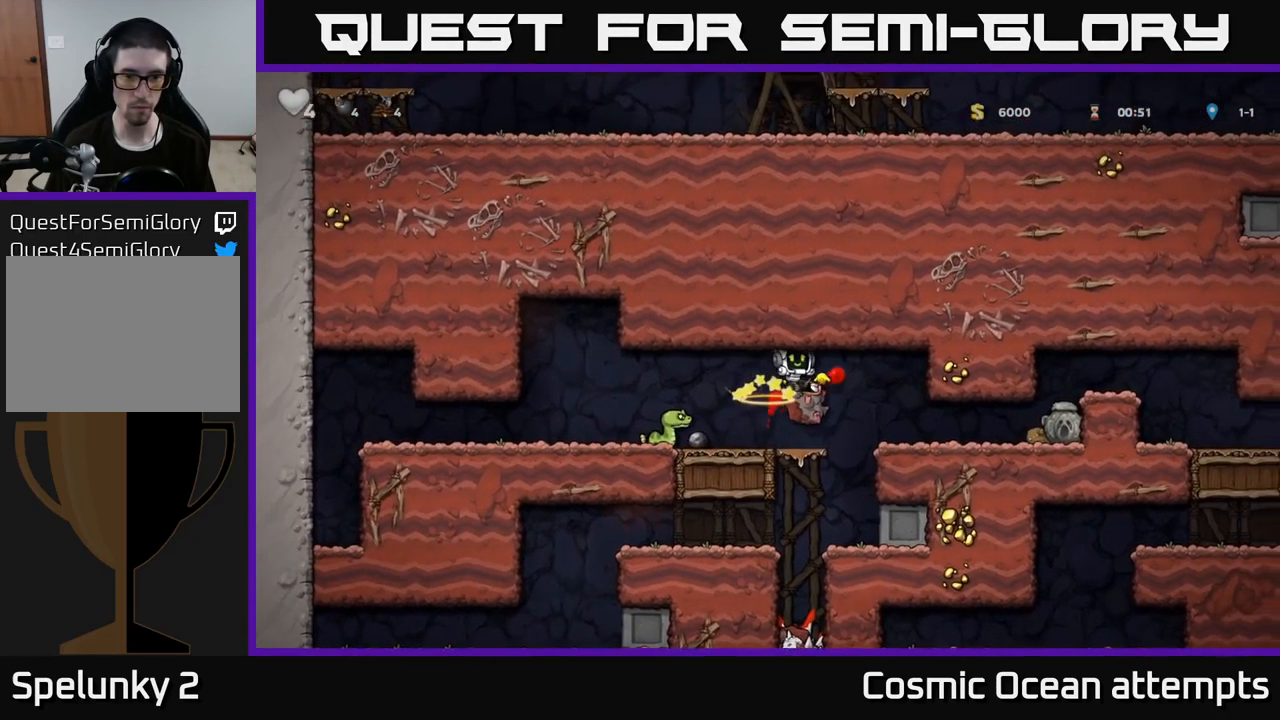
{"buttons": ["DPAD_LEFT"], "left_stick": "center", "right_stick": "center", "events": [[384, "DPAD_LEFT", "down"]]}
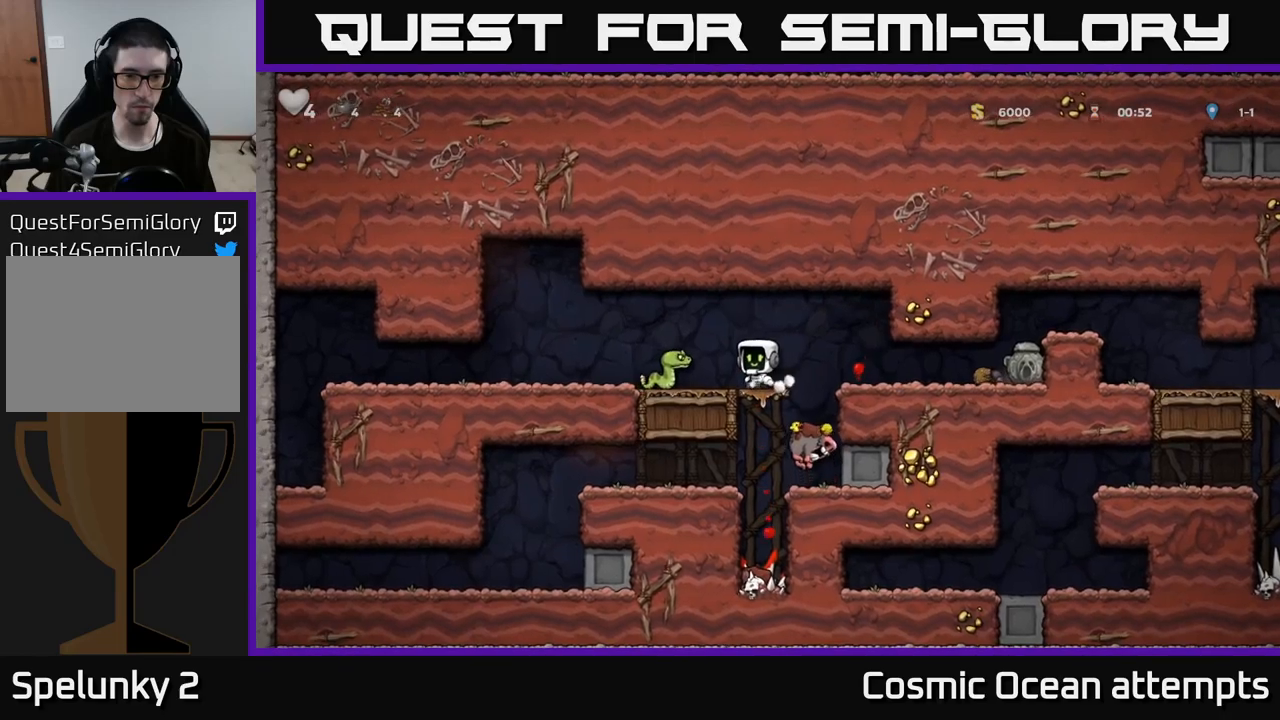
{"buttons": [], "left_stick": "center", "right_stick": "center", "events": [[17, "DPAD_LEFT", "up"], [67, "X", "down"], [150, "X", "up"]]}
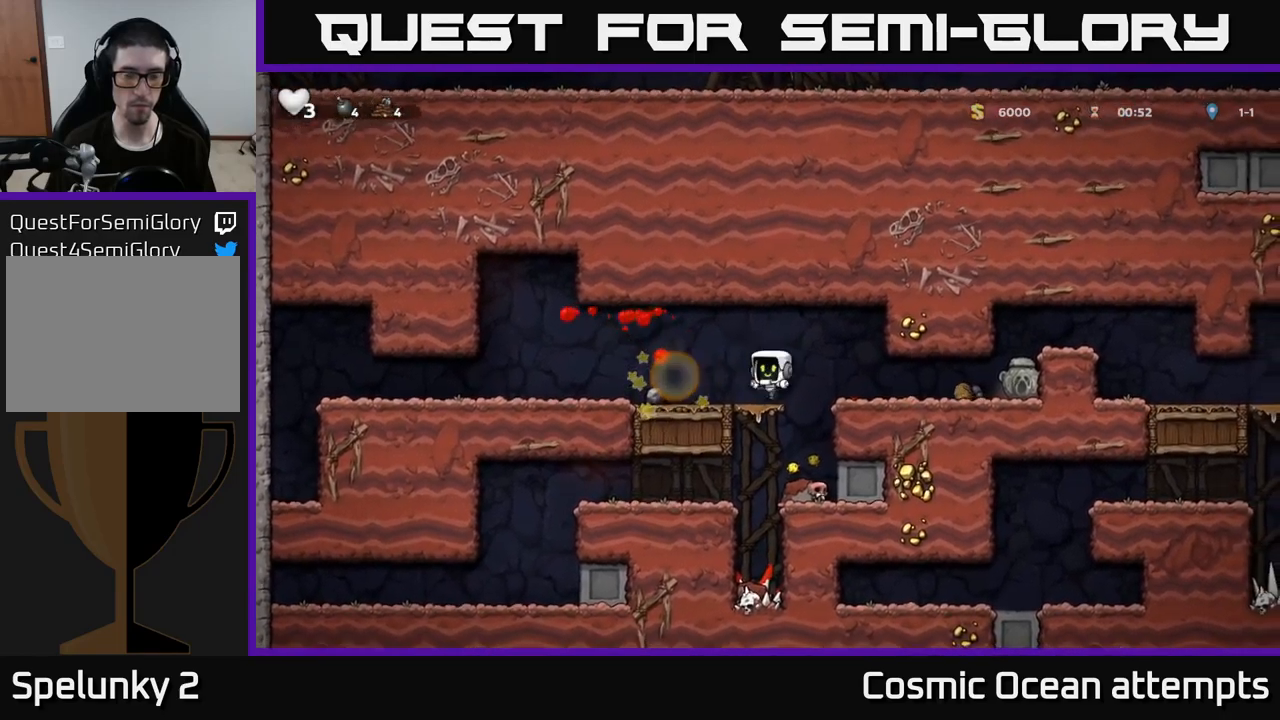
{"buttons": ["DPAD_LEFT"], "left_stick": "center", "right_stick": "center", "events": [[283, "DPAD_LEFT", "down"]]}
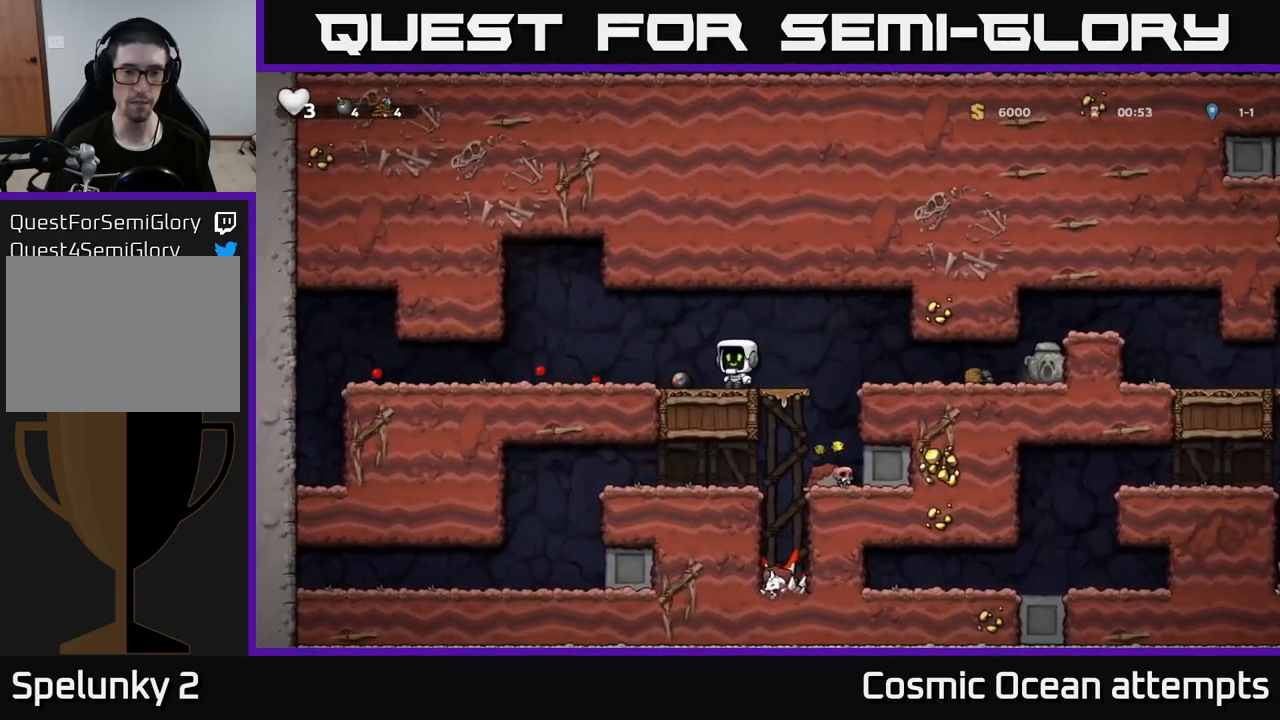
{"buttons": ["DPAD_DOWN"], "left_stick": "center", "right_stick": "center", "events": [[100, "DPAD_DOWN", "down"], [133, "DPAD_LEFT", "up"], [150, "X", "down"], [183, "DPAD_RIGHT", "down"], [233, "DPAD_DOWN", "up"], [250, "X", "up"], [367, "A", "down"], [367, "DPAD_RIGHT", "up"], [417, "DPAD_DOWN", "down"], [467, "A", "up"]]}
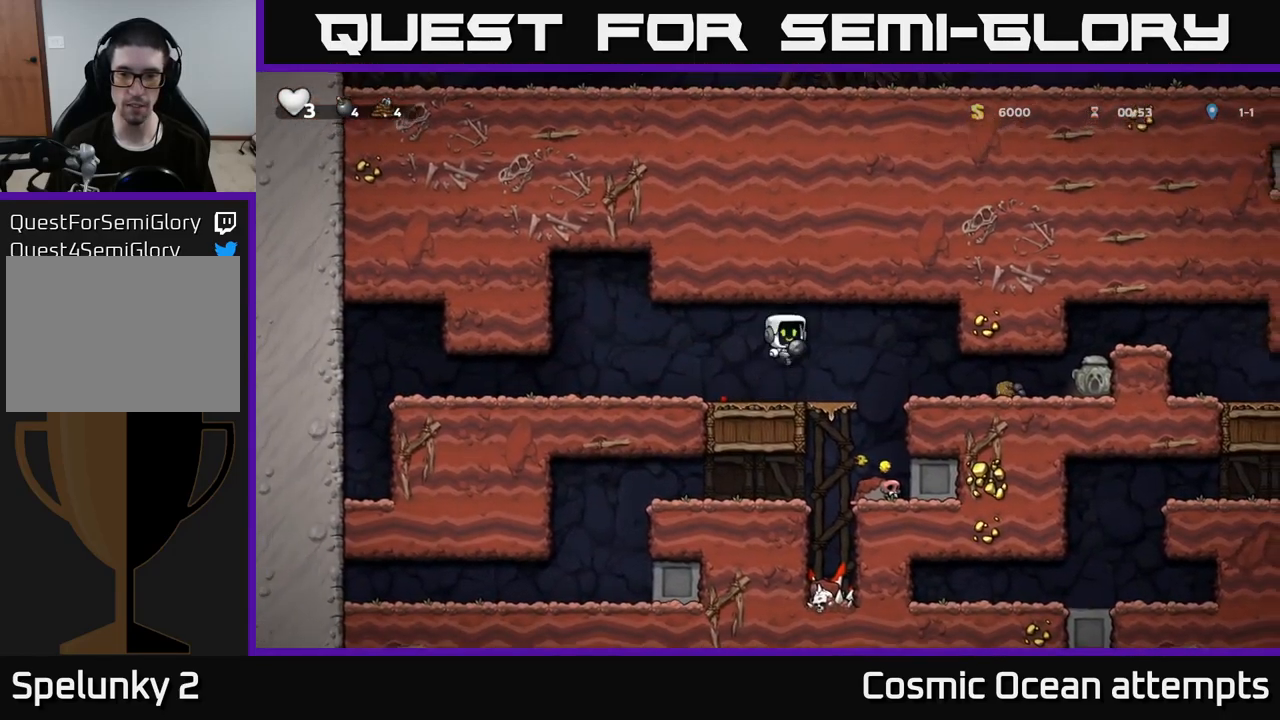
{"buttons": ["DPAD_RIGHT"], "left_stick": "center", "right_stick": "center", "events": [[67, "X", "down"], [133, "X", "up"], [267, "DPAD_DOWN", "up"], [500, "DPAD_RIGHT", "down"]]}
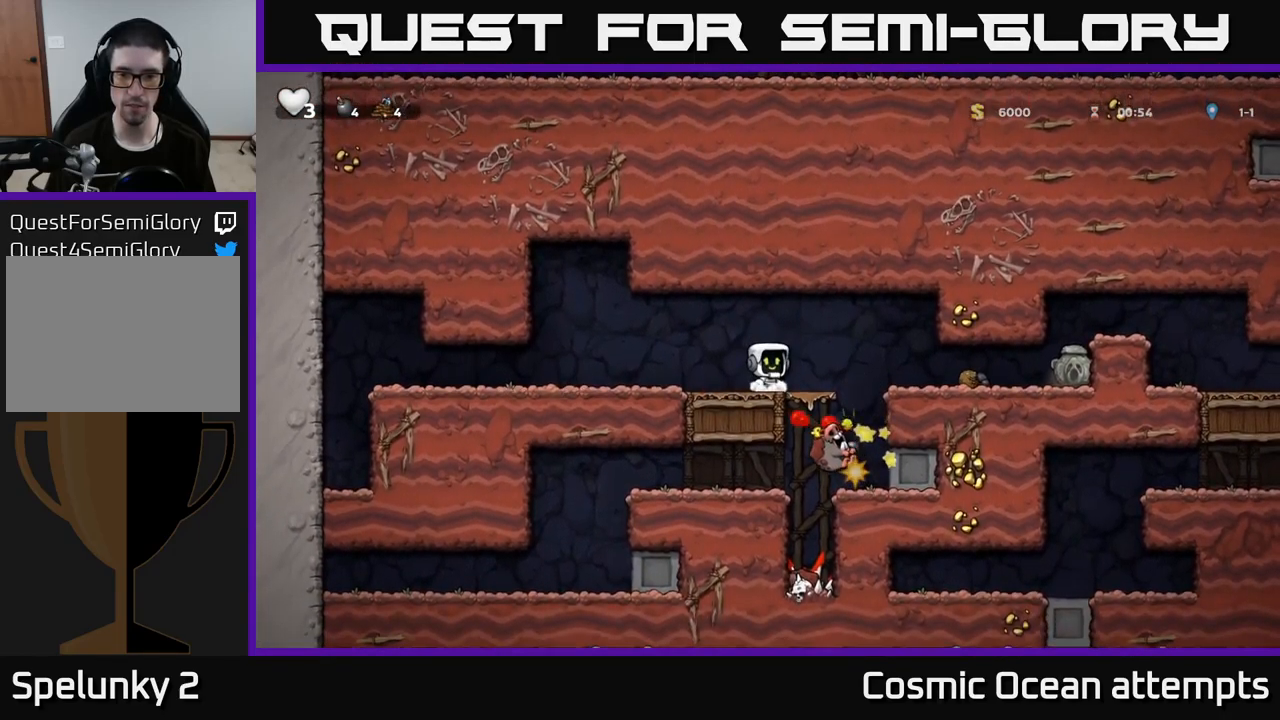
{"buttons": ["DPAD_RIGHT"], "left_stick": "center", "right_stick": "center", "events": [[167, "A", "down"], [217, "A", "up"]]}
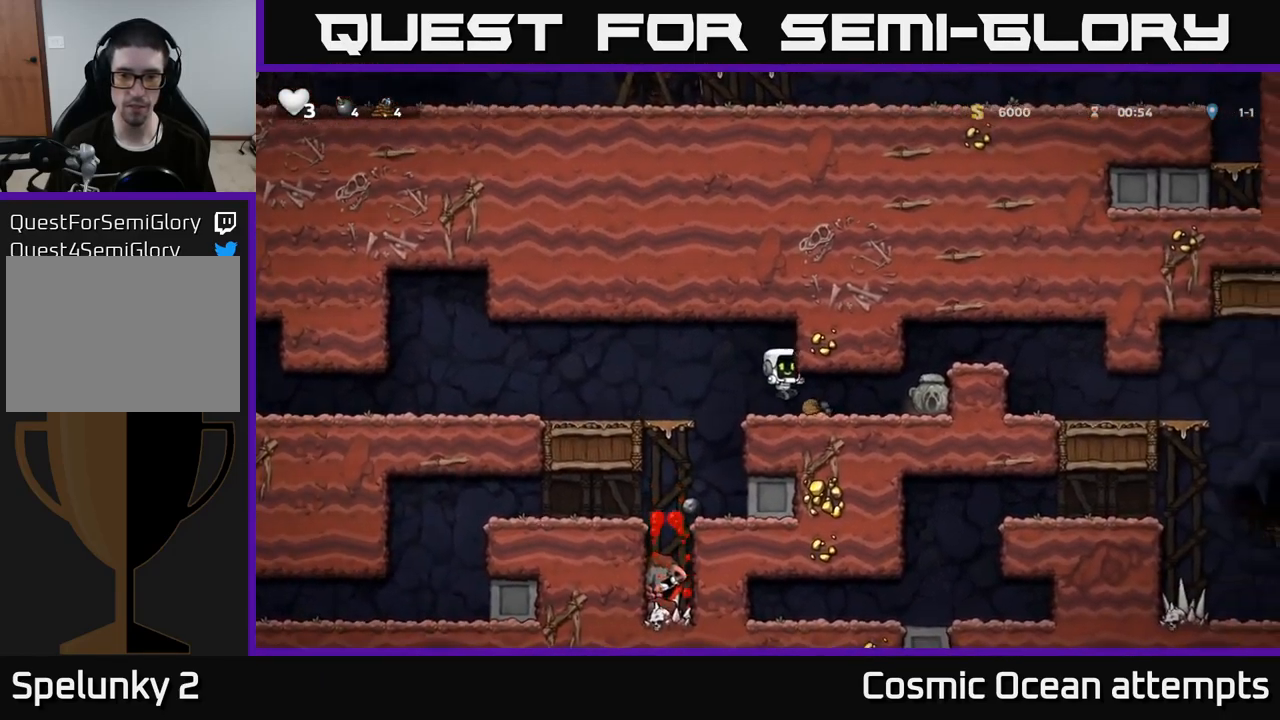
{"buttons": ["X", "DPAD_DOWN"], "left_stick": "center", "right_stick": "center", "events": [[367, "DPAD_RIGHT", "up"], [383, "DPAD_DOWN", "down"], [467, "X", "down"]]}
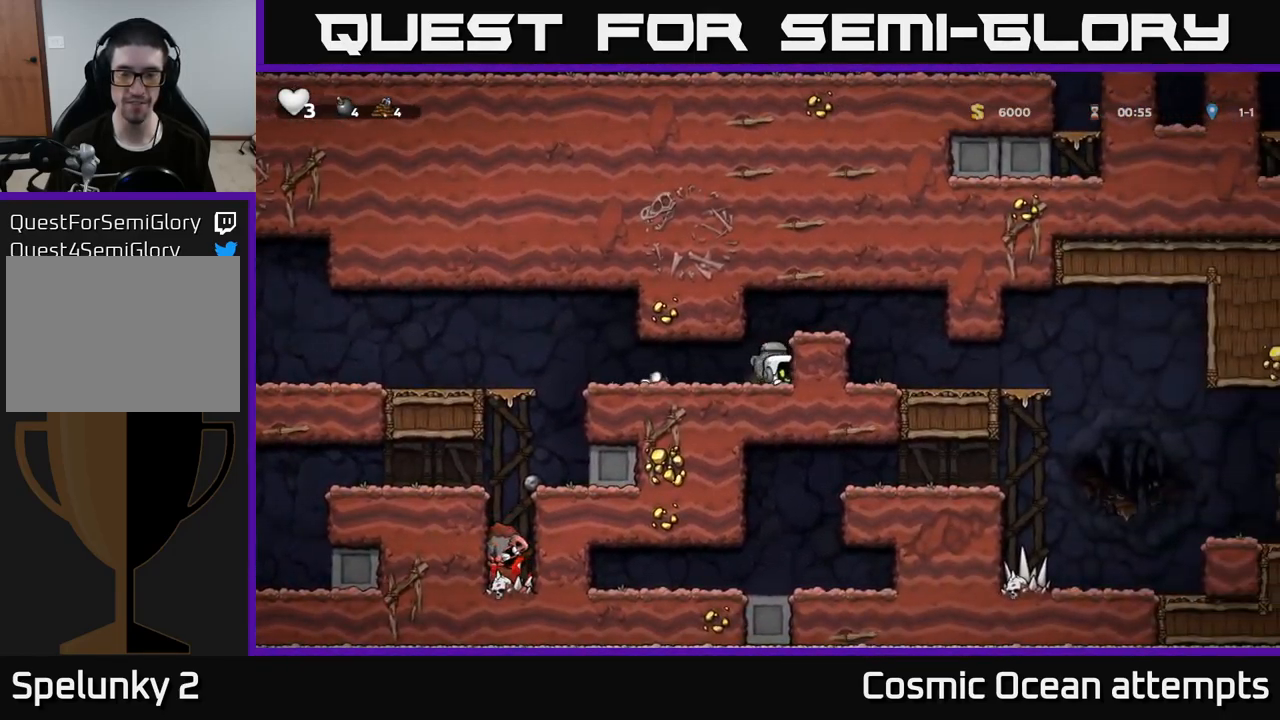
{"buttons": ["DPAD_RIGHT"], "left_stick": "center", "right_stick": "center", "events": [[50, "DPAD_DOWN", "up"], [67, "X", "up"], [83, "DPAD_RIGHT", "down"], [117, "A", "down"], [300, "A", "up"]]}
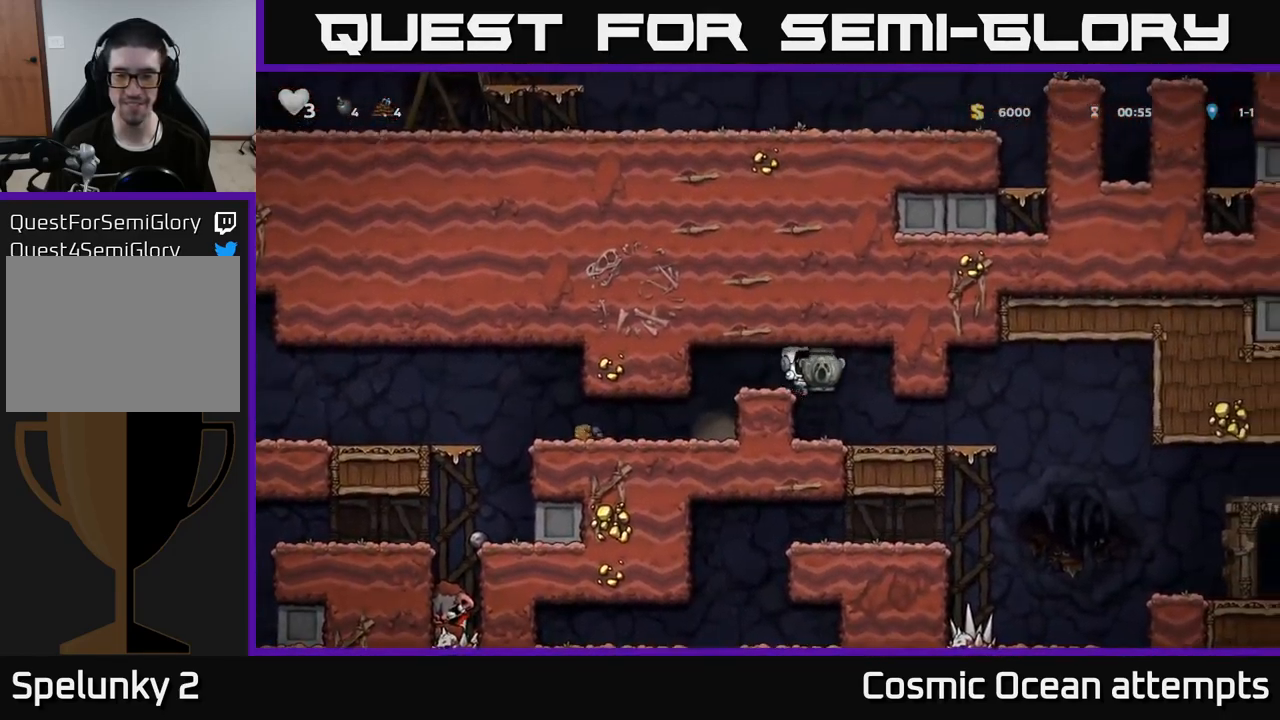
{"buttons": [], "left_stick": "center", "right_stick": "center", "events": [[100, "DPAD_RIGHT", "up"], [317, "DPAD_RIGHT", "down"], [417, "DPAD_RIGHT", "up"], [433, "X", "down"], [500, "X", "up"]]}
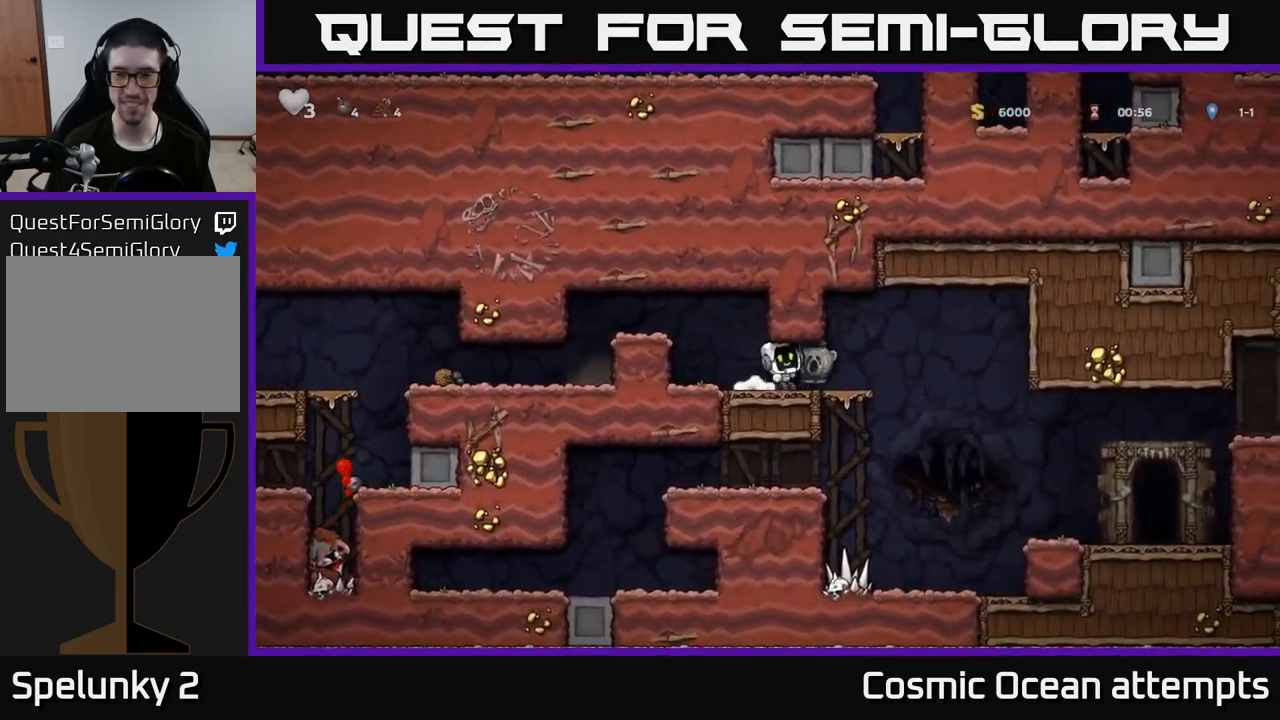
{"buttons": ["DPAD_RIGHT"], "left_stick": "center", "right_stick": "center", "events": [[283, "DPAD_RIGHT", "down"], [400, "DPAD_RIGHT", "up"], [500, "DPAD_RIGHT", "down"]]}
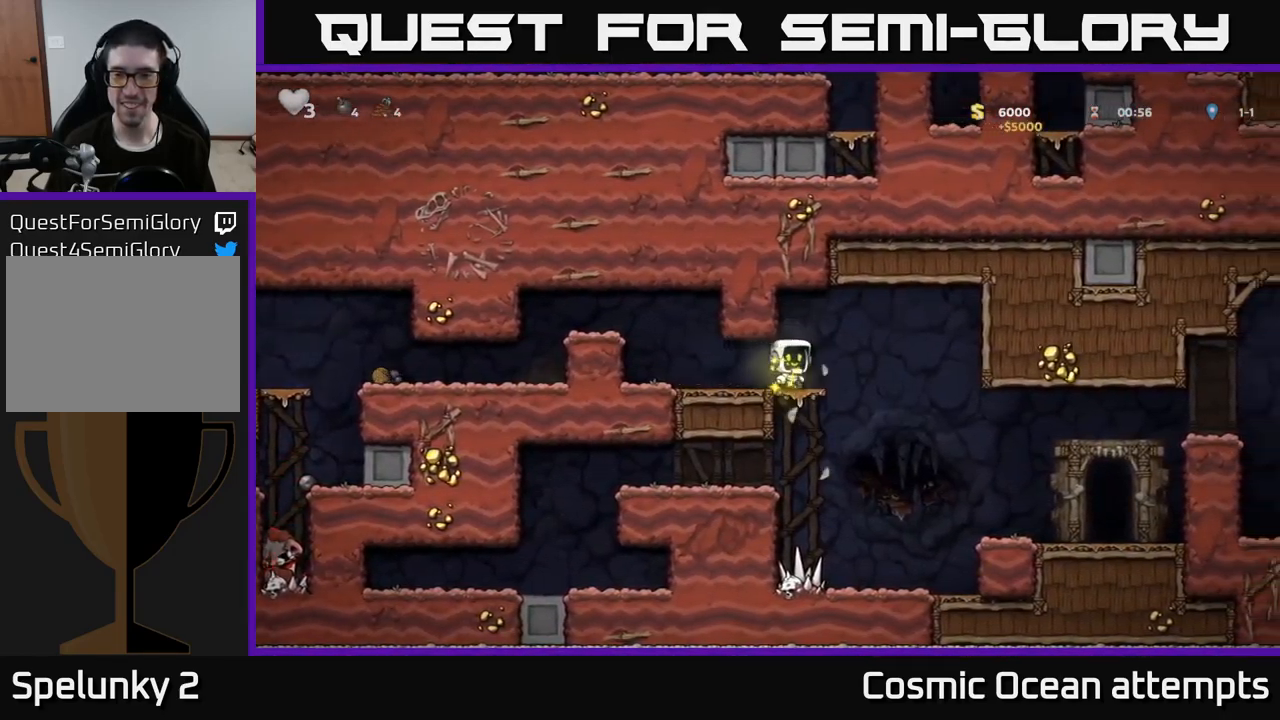
{"buttons": ["DPAD_RIGHT"], "left_stick": "center", "right_stick": "center", "events": []}
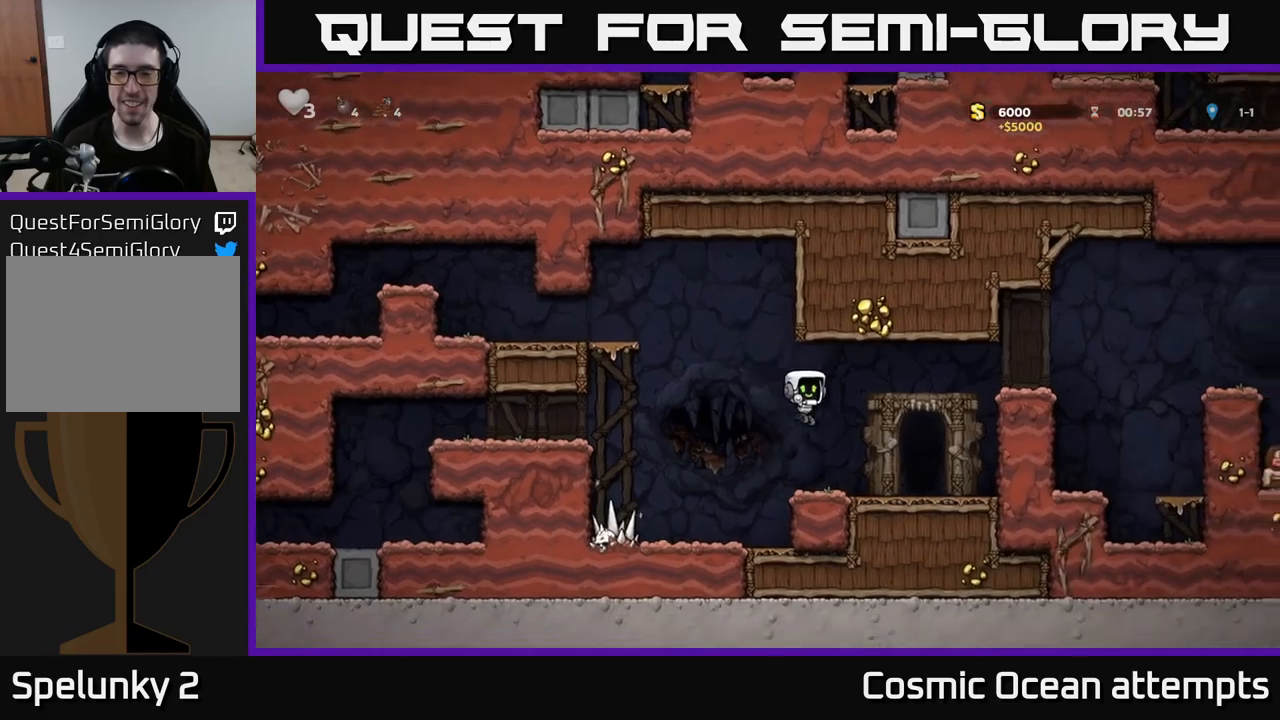
{"buttons": ["L2"], "left_stick": "center", "right_stick": "center", "events": [[167, "DPAD_RIGHT", "up"], [267, "L2", "down"], [367, "L2", "up"], [450, "L2", "down"]]}
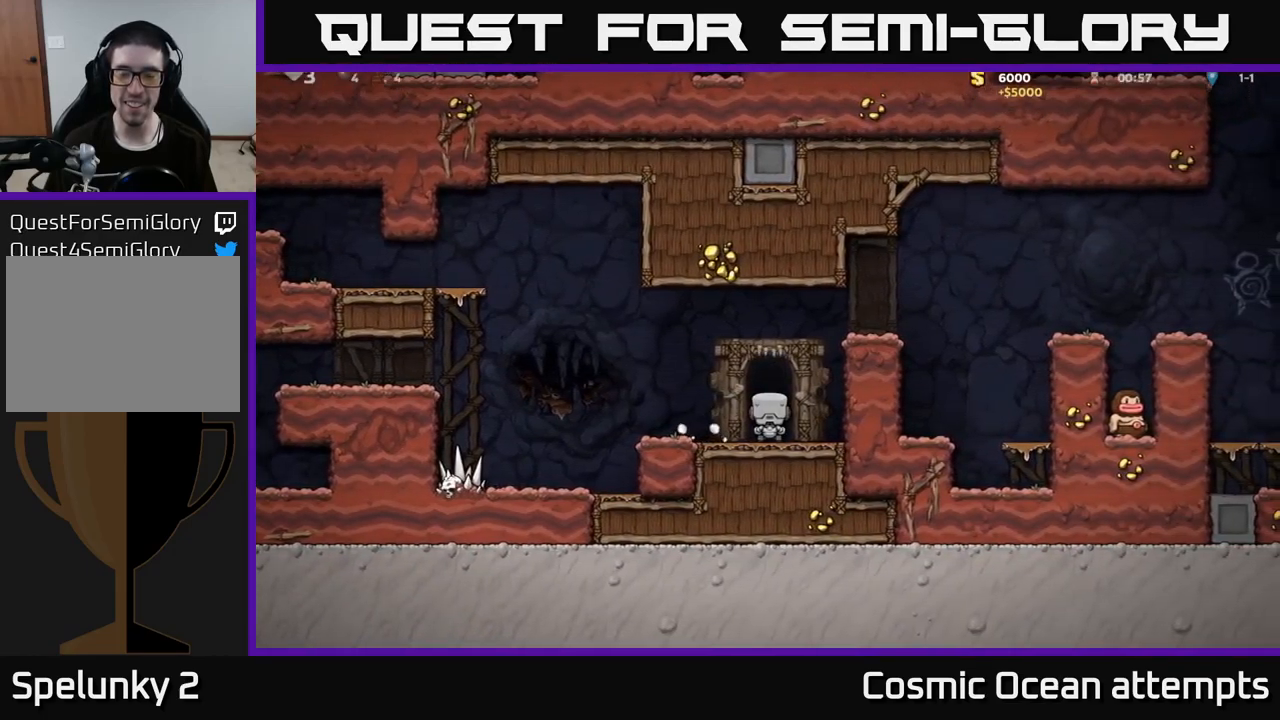
{"buttons": [], "left_stick": "center", "right_stick": "center", "events": [[67, "L2", "up"], [117, "L2", "down"], [234, "L2", "up"], [317, "L2", "down"], [484, "L2", "up"]]}
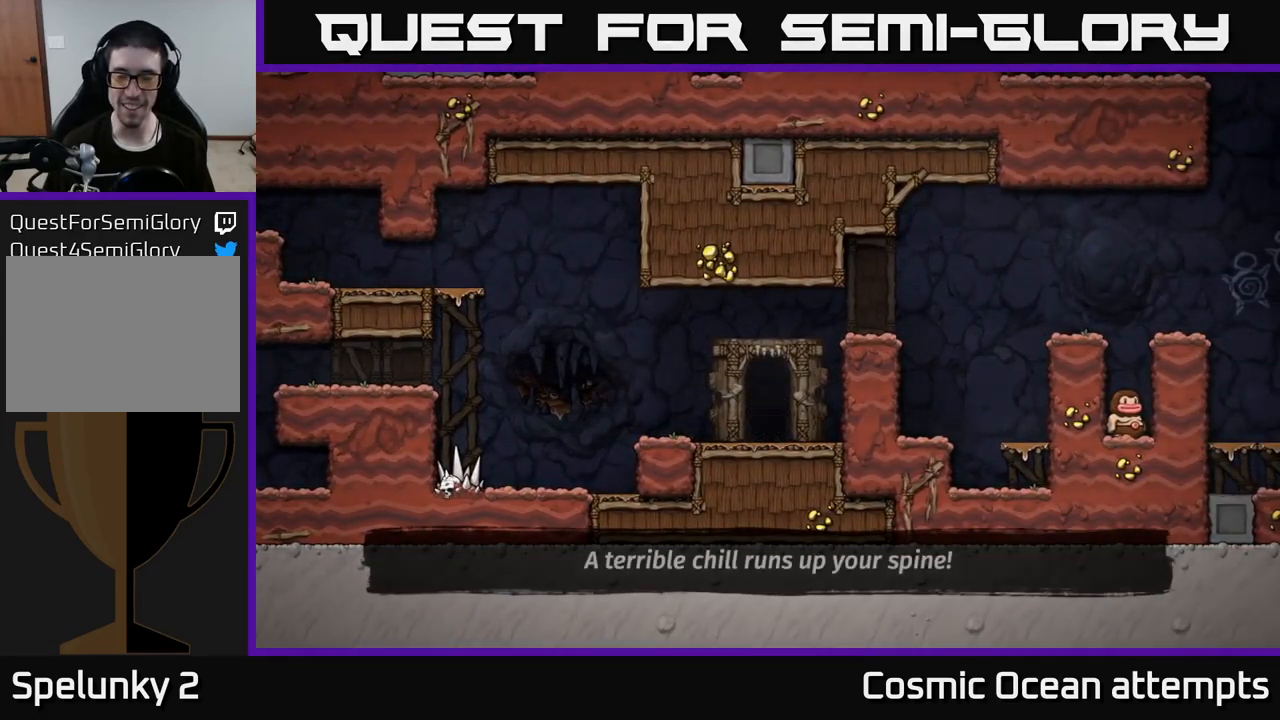
{"buttons": [], "left_stick": "center", "right_stick": "center", "events": []}
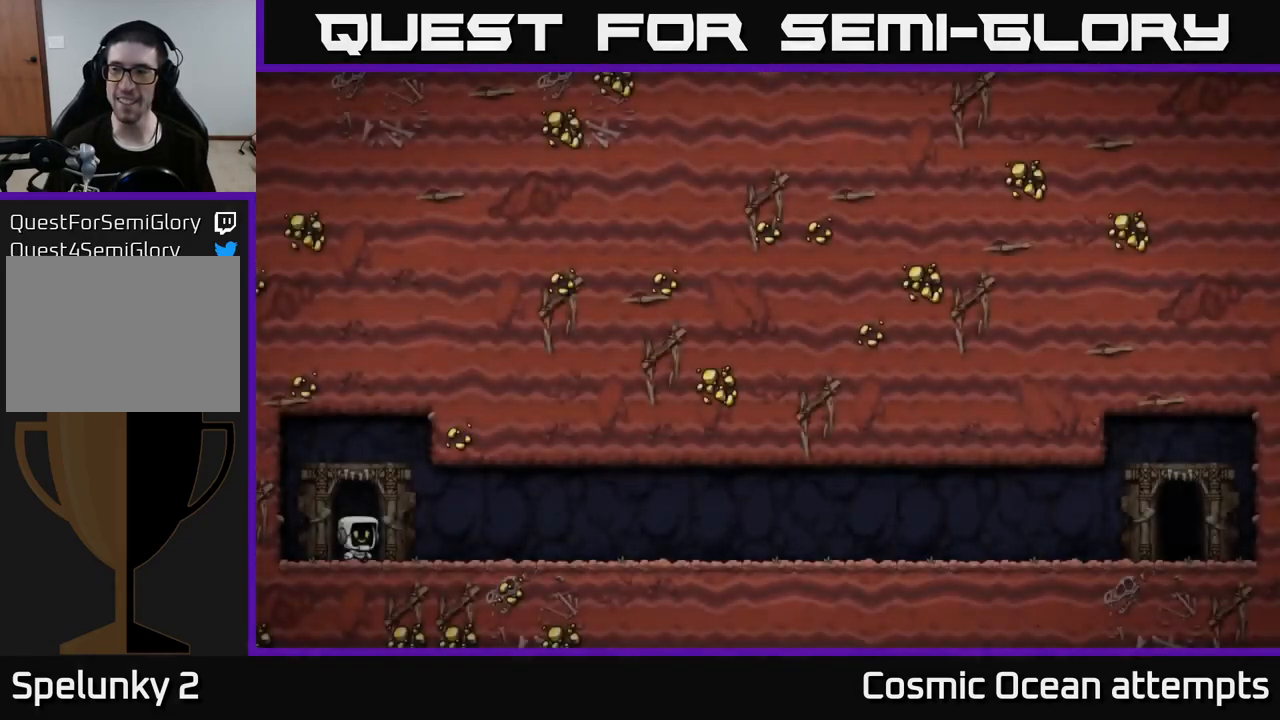
{"buttons": [], "left_stick": "center", "right_stick": "center", "events": []}
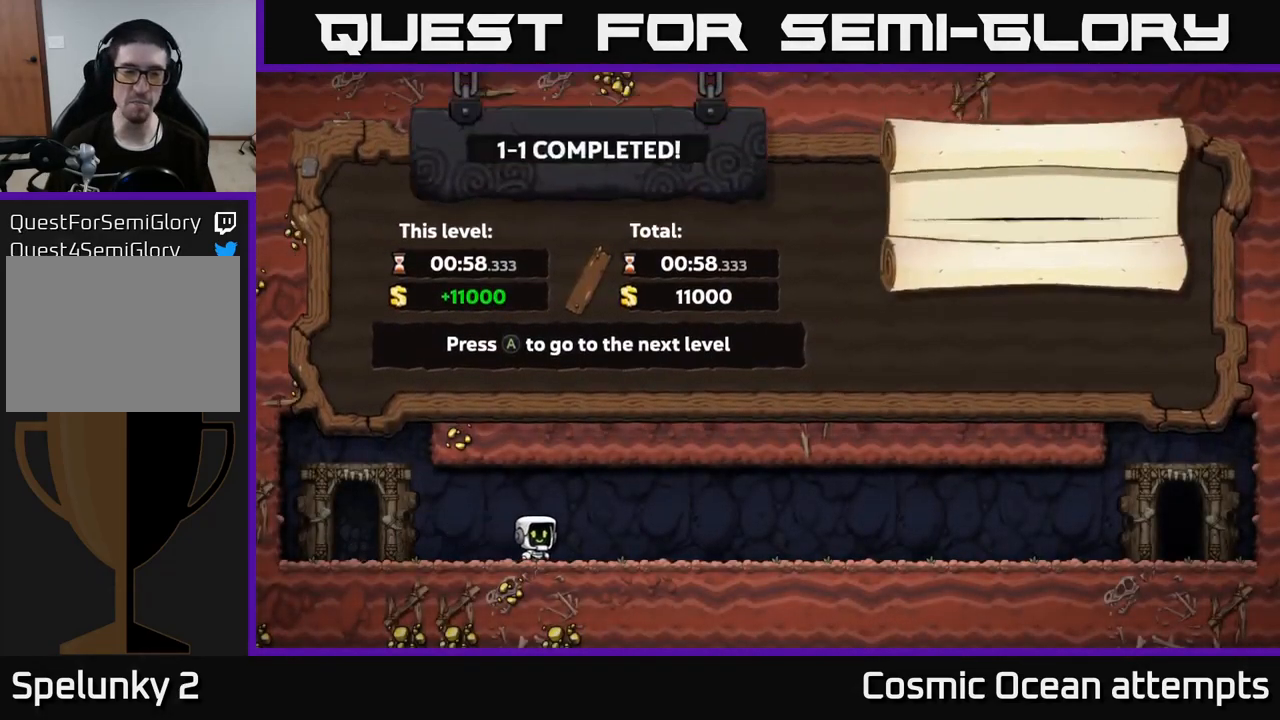
{"buttons": [], "left_stick": "center", "right_stick": "center", "events": []}
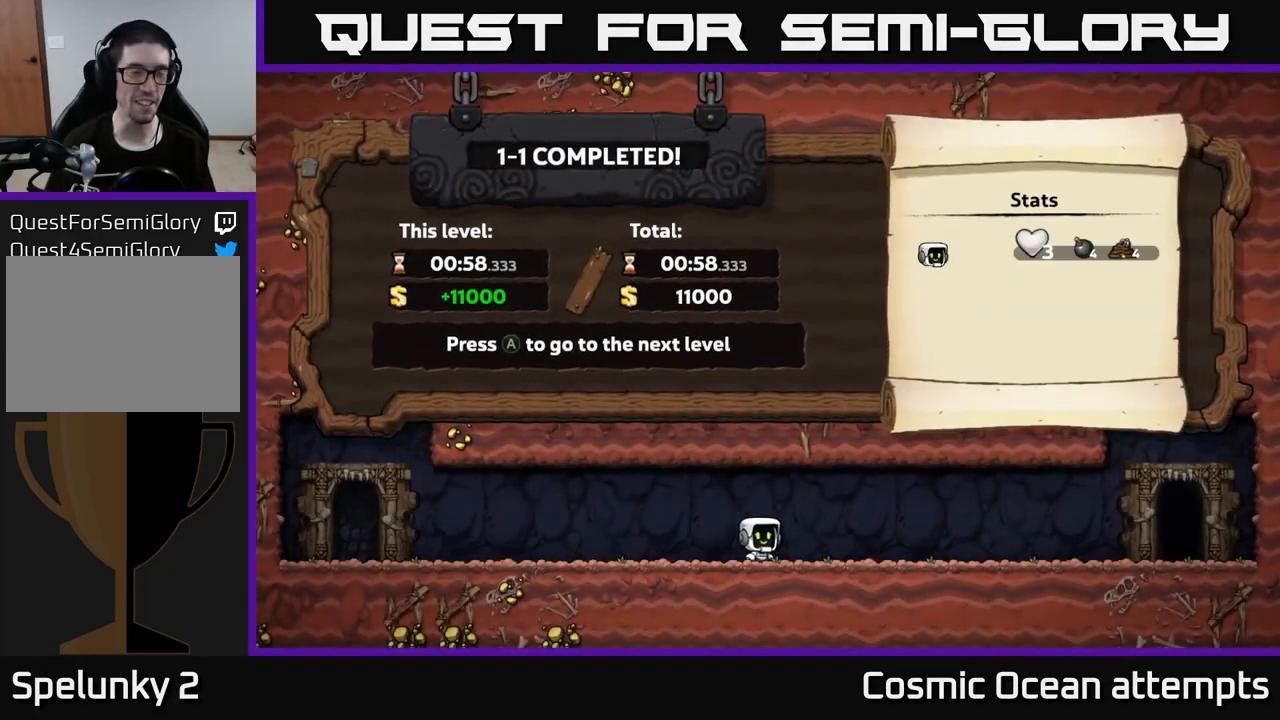
{"buttons": [], "left_stick": "center", "right_stick": "center", "events": []}
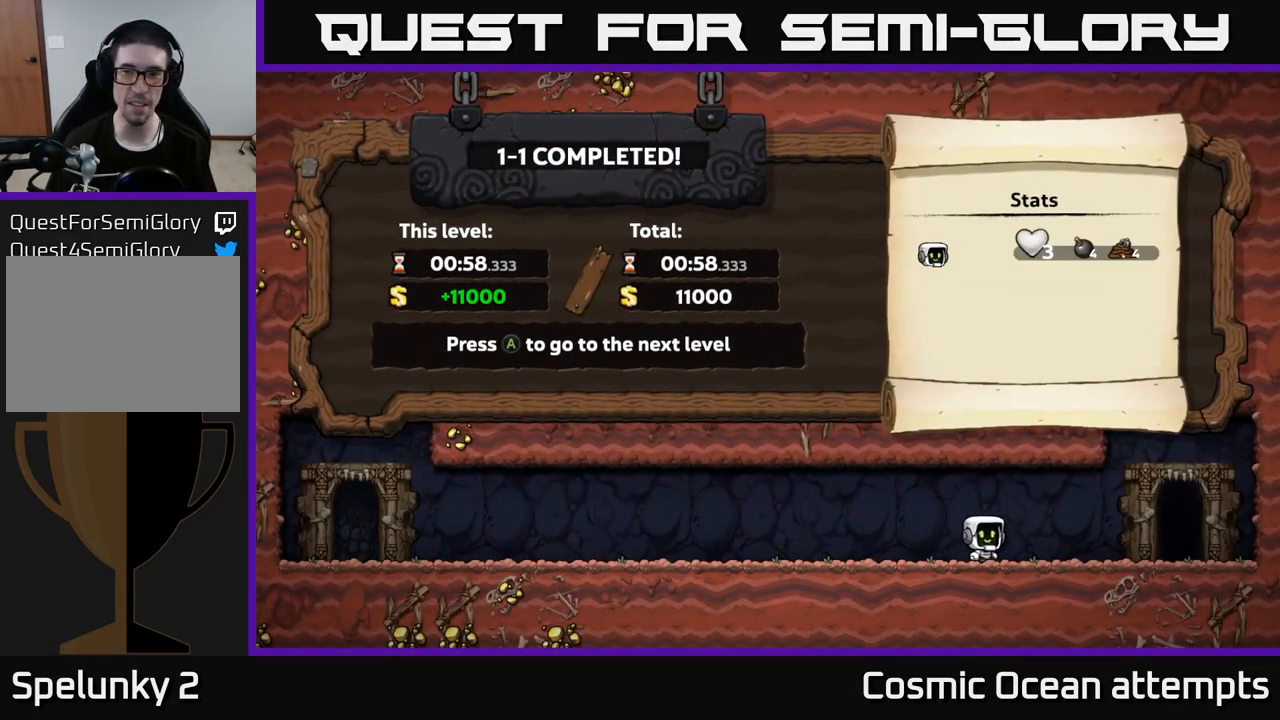
{"buttons": [], "left_stick": "center", "right_stick": "center", "events": [[334, "A", "down"], [417, "A", "up"]]}
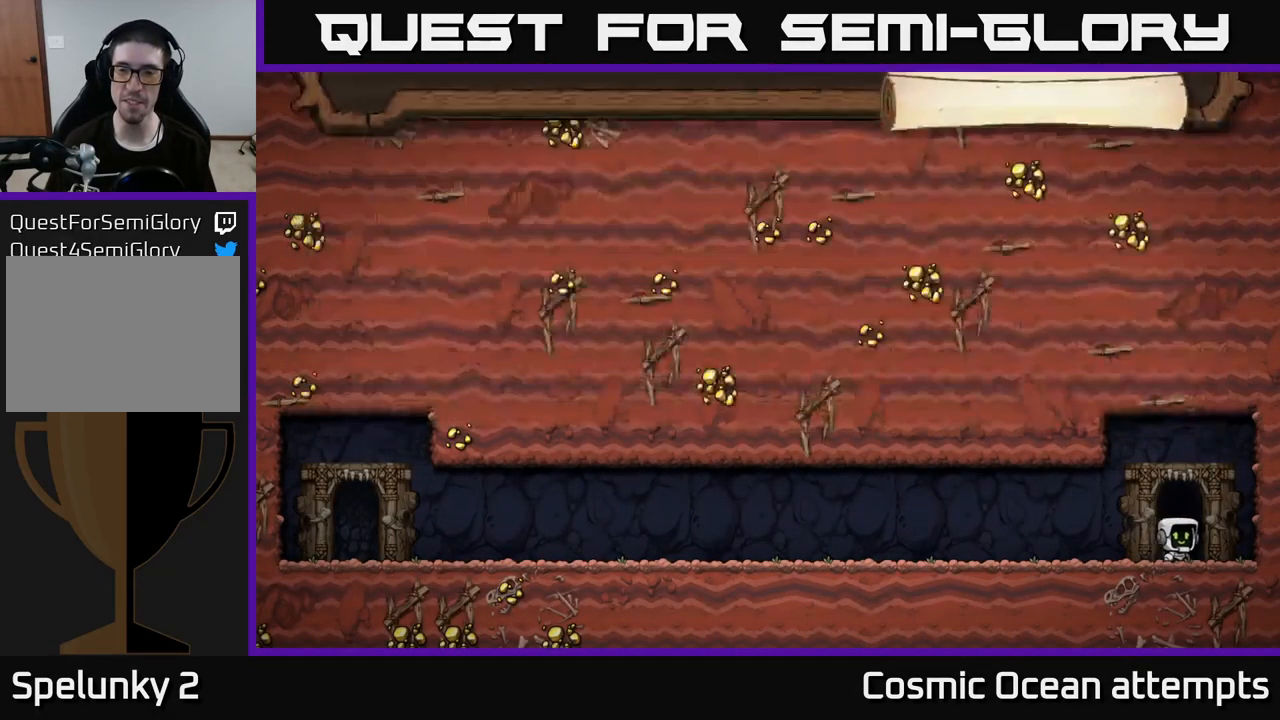
{"buttons": [], "left_stick": "center", "right_stick": "center", "events": [[50, "A", "down"], [134, "A", "up"]]}